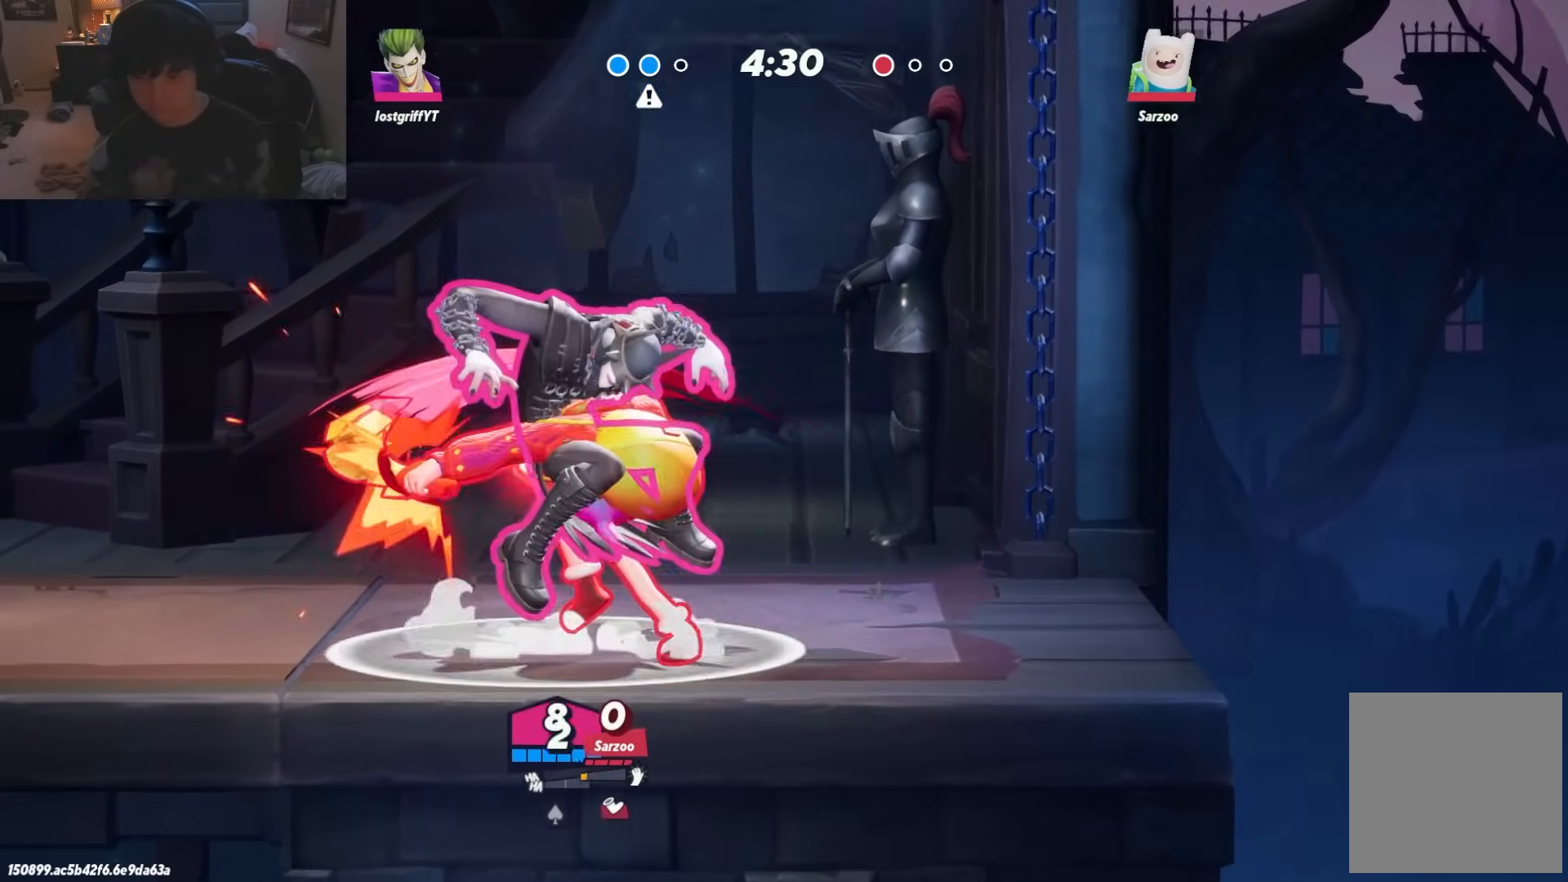
Gameplay with a controller (Nintendo layout); each line is a JSON object with the inputs held at the frame after it. "events" lists button and stick changes between this image and that frame as [ms after this image, input, new state], when the widget could be followed in between. Not read: L2 L3 R3.
{"buttons": [], "left_stick": "left", "right_stick": "center", "events": [[117, "L1", "down"], [200, "L1", "up"], [250, "L1", "down"], [333, "L1", "up"], [400, "L1", "down"], [483, "L1", "up"]]}
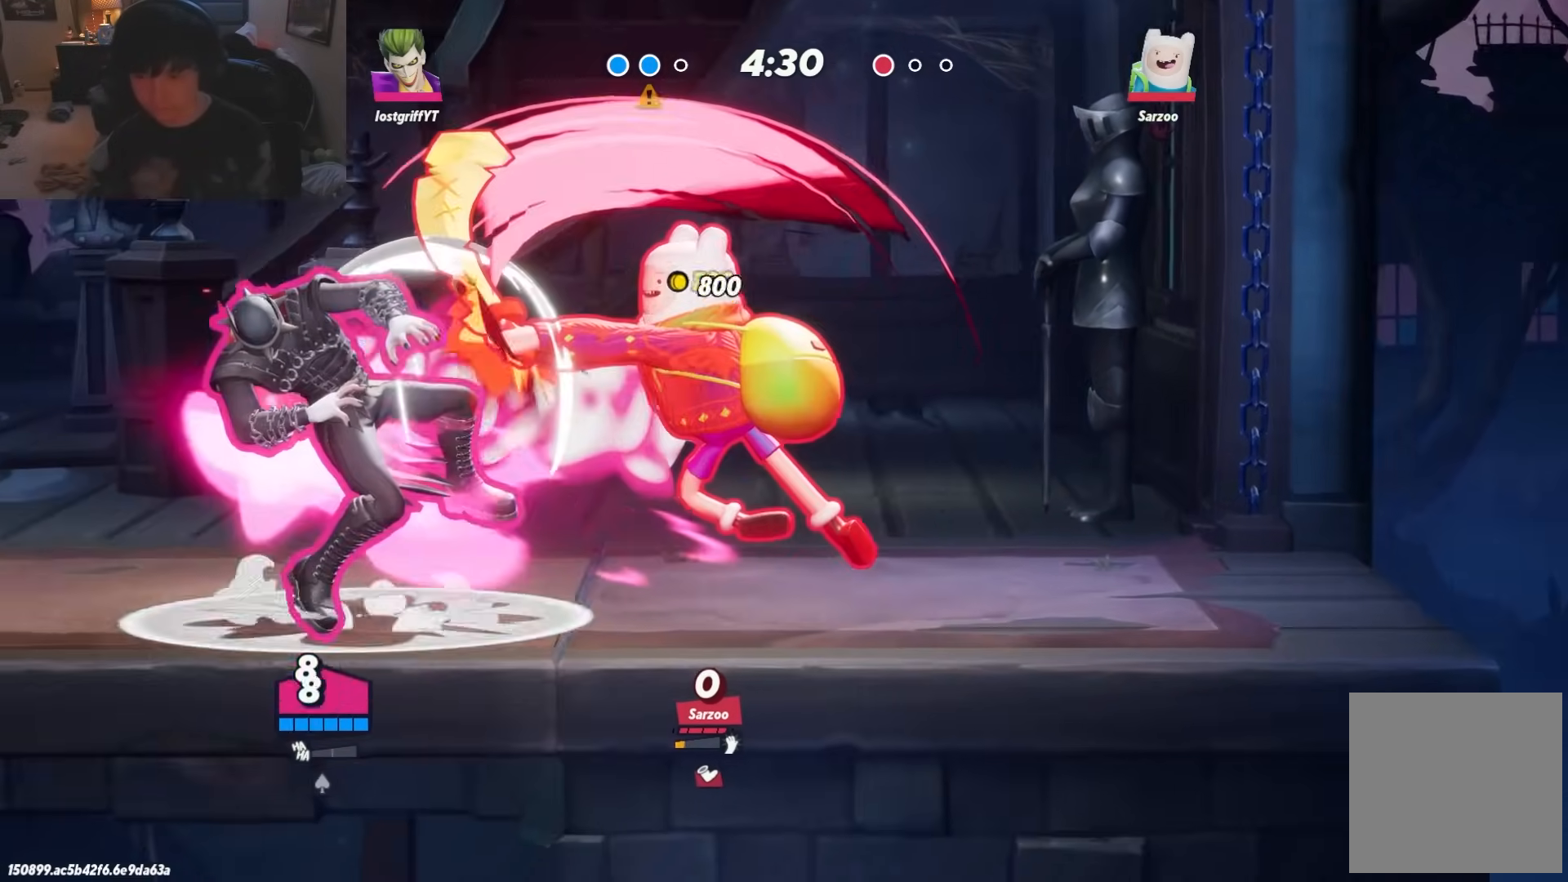
{"buttons": [], "left_stick": "left", "right_stick": "center", "events": [[50, "L1", "down"], [100, "L1", "up"], [200, "L1", "down"], [267, "L1", "up"]]}
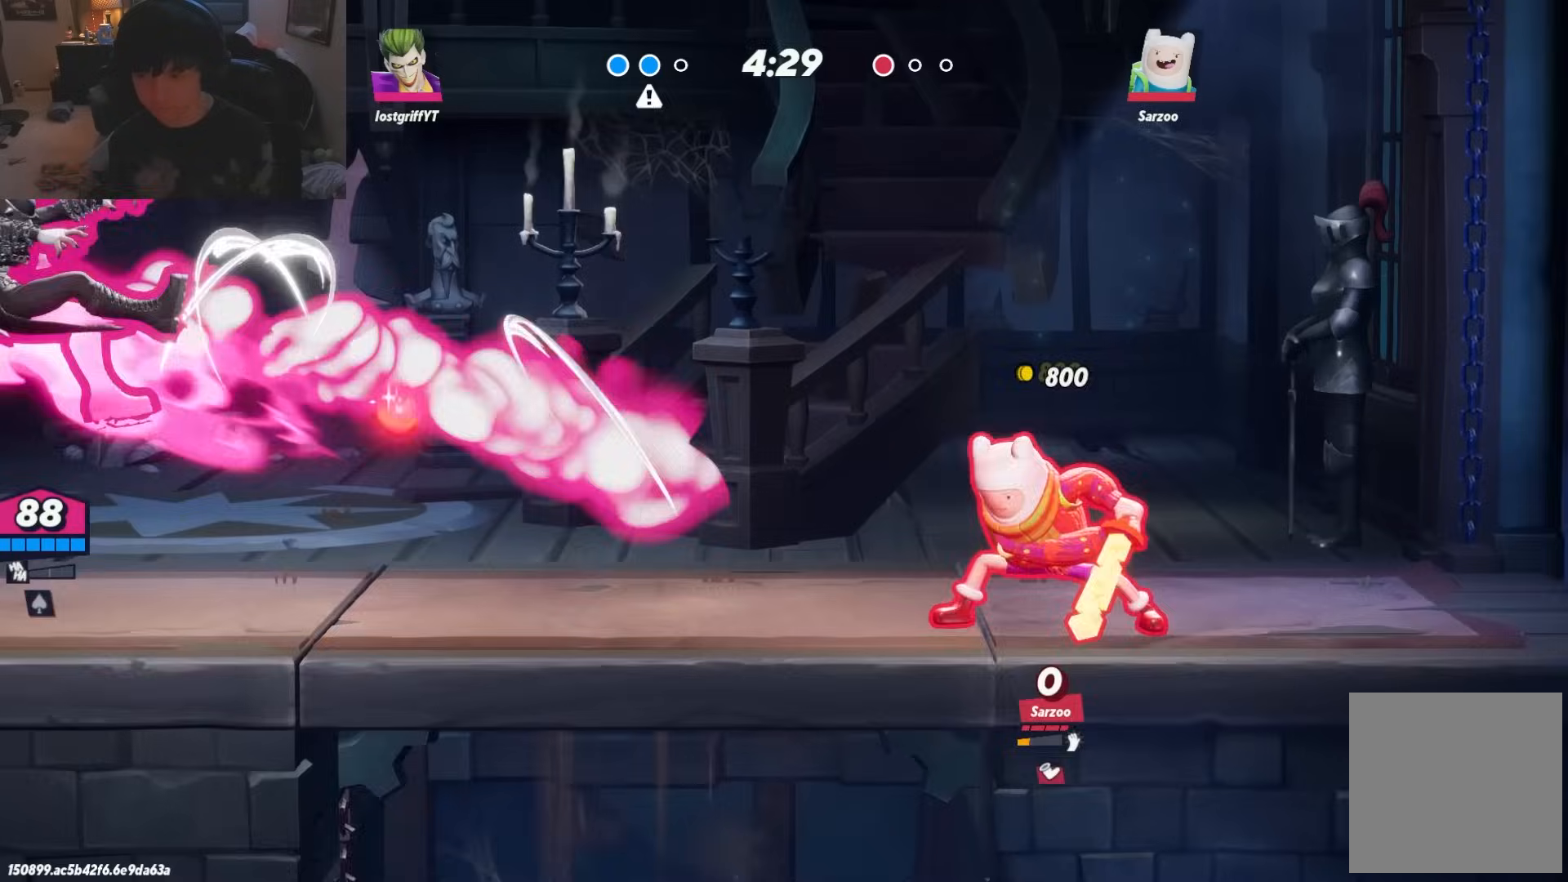
{"buttons": [], "left_stick": "left", "right_stick": "center", "events": [[117, "left_stick", "right"], [500, "left_stick", "left"]]}
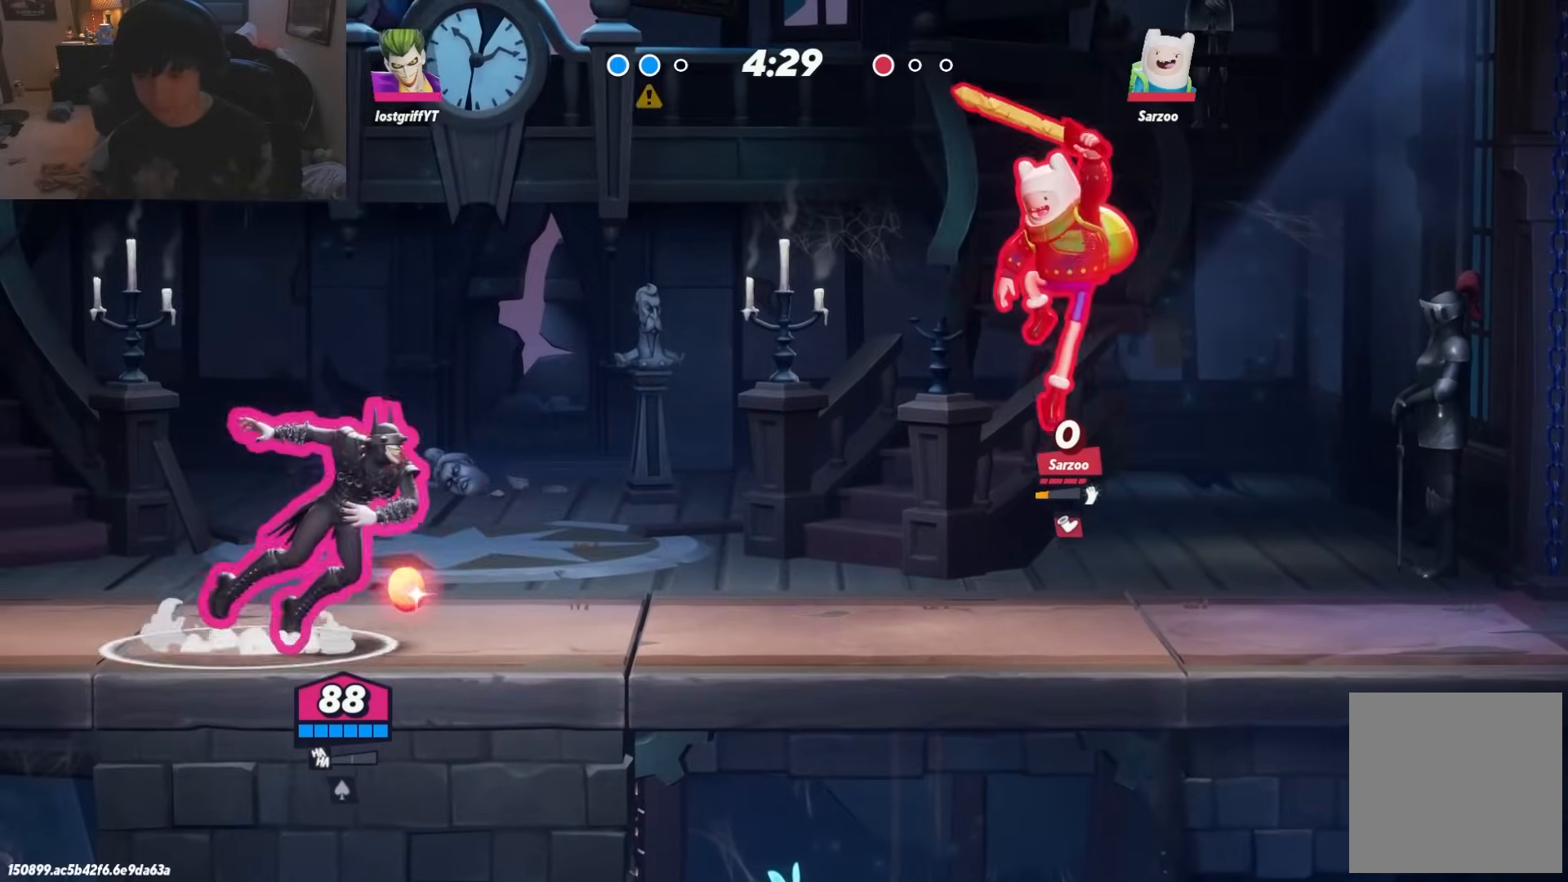
{"buttons": [], "left_stick": "right", "right_stick": "center", "events": [[350, "left_stick", "right"]]}
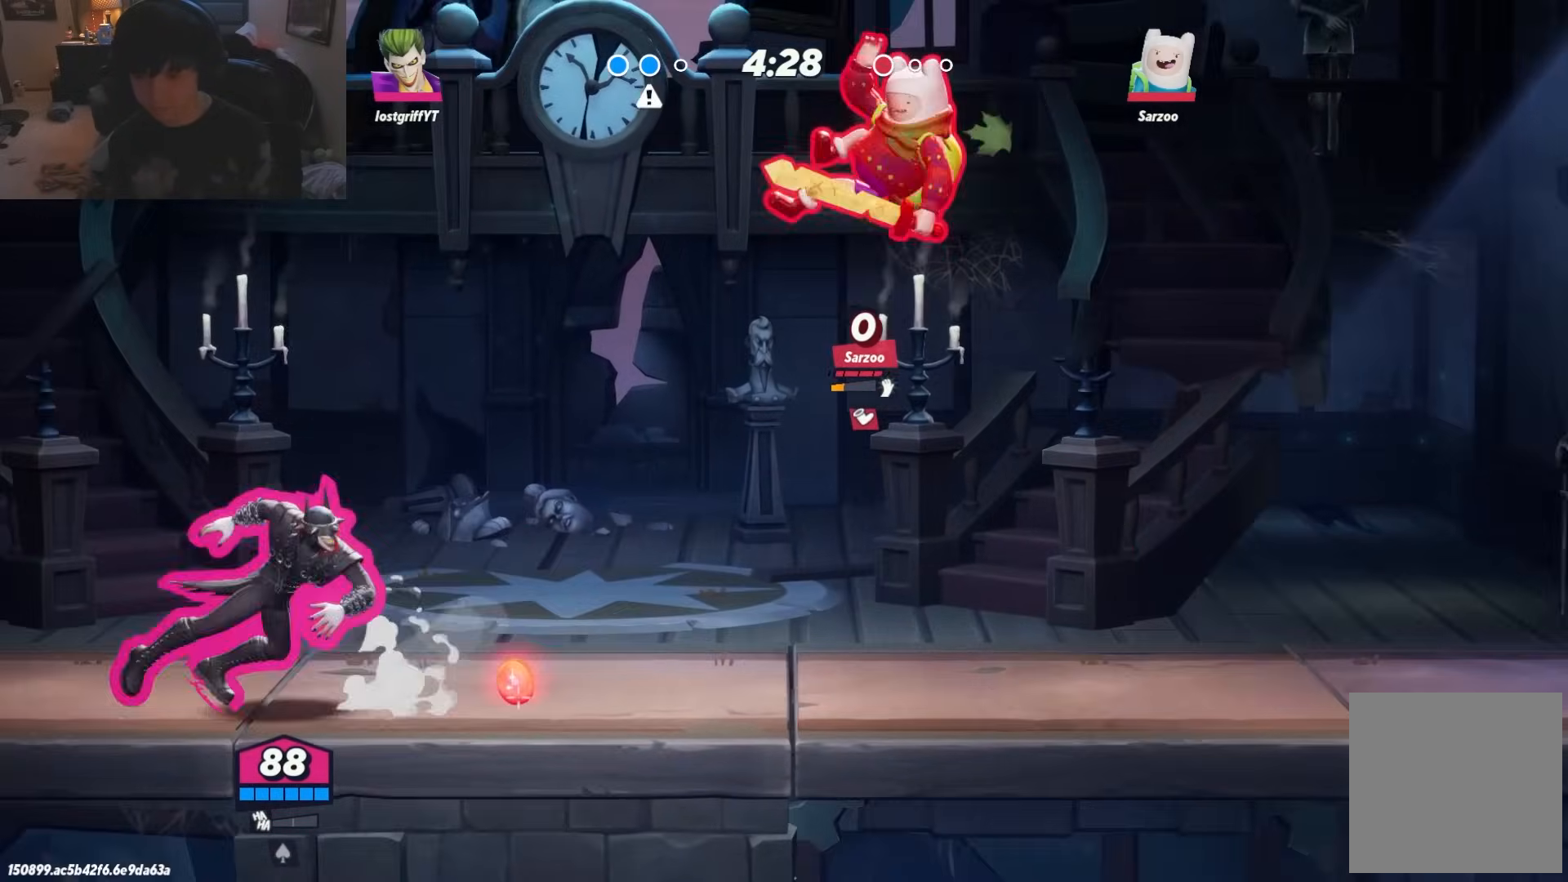
{"buttons": [], "left_stick": "left", "right_stick": "center", "events": [[33, "left_stick", "left"], [283, "R1", "down"], [350, "R1", "up"]]}
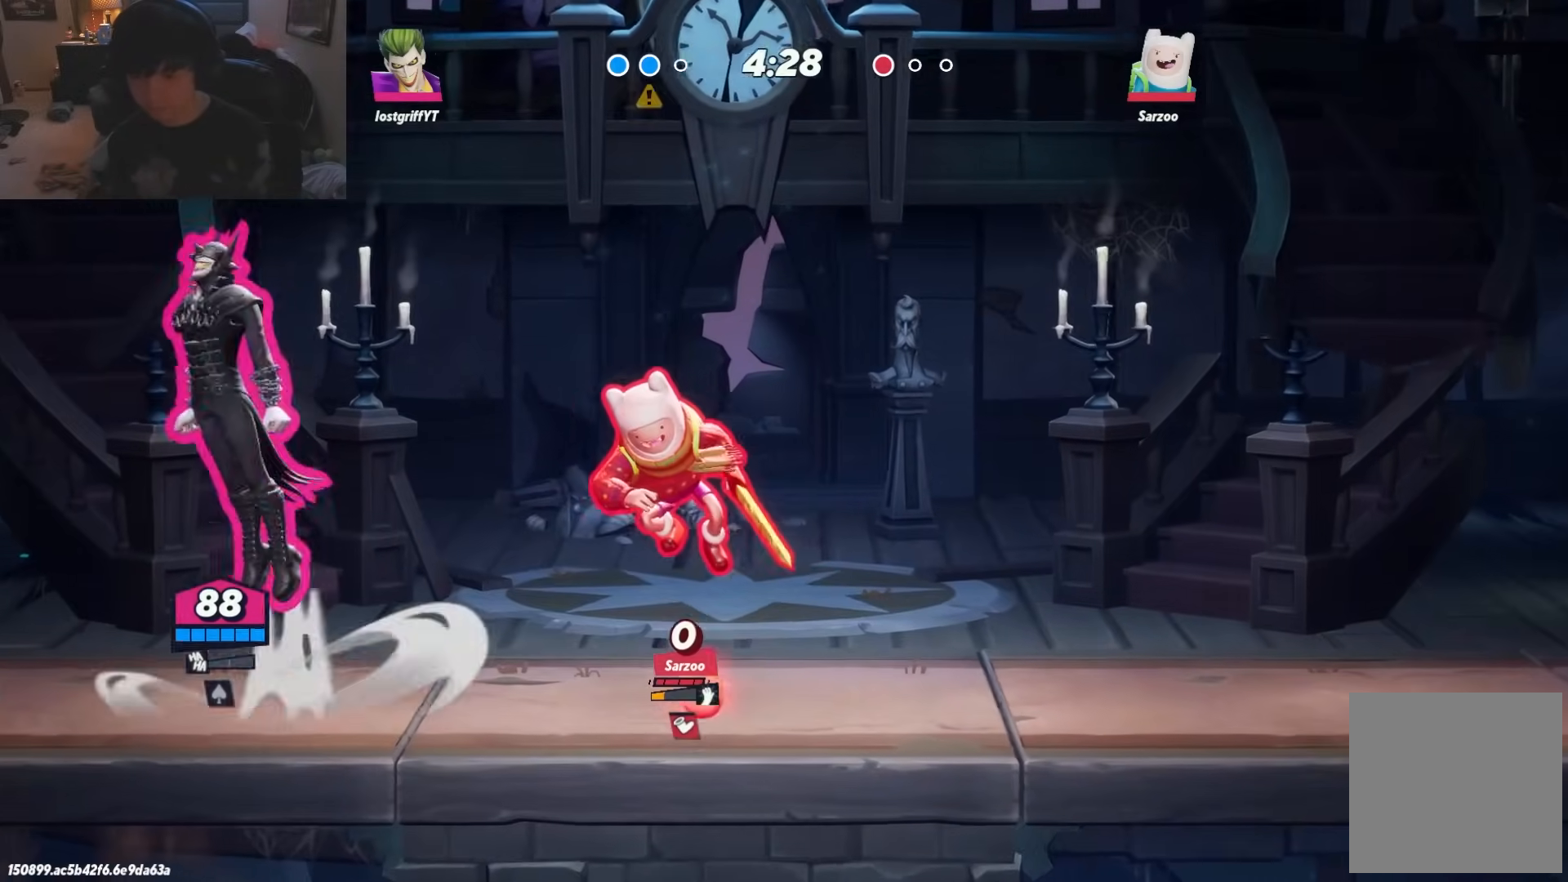
{"buttons": ["B"], "left_stick": "down", "right_stick": "center", "events": [[83, "left_stick", "right"], [183, "B", "down"], [200, "left_stick", "down-right"], [383, "left_stick", "down"]]}
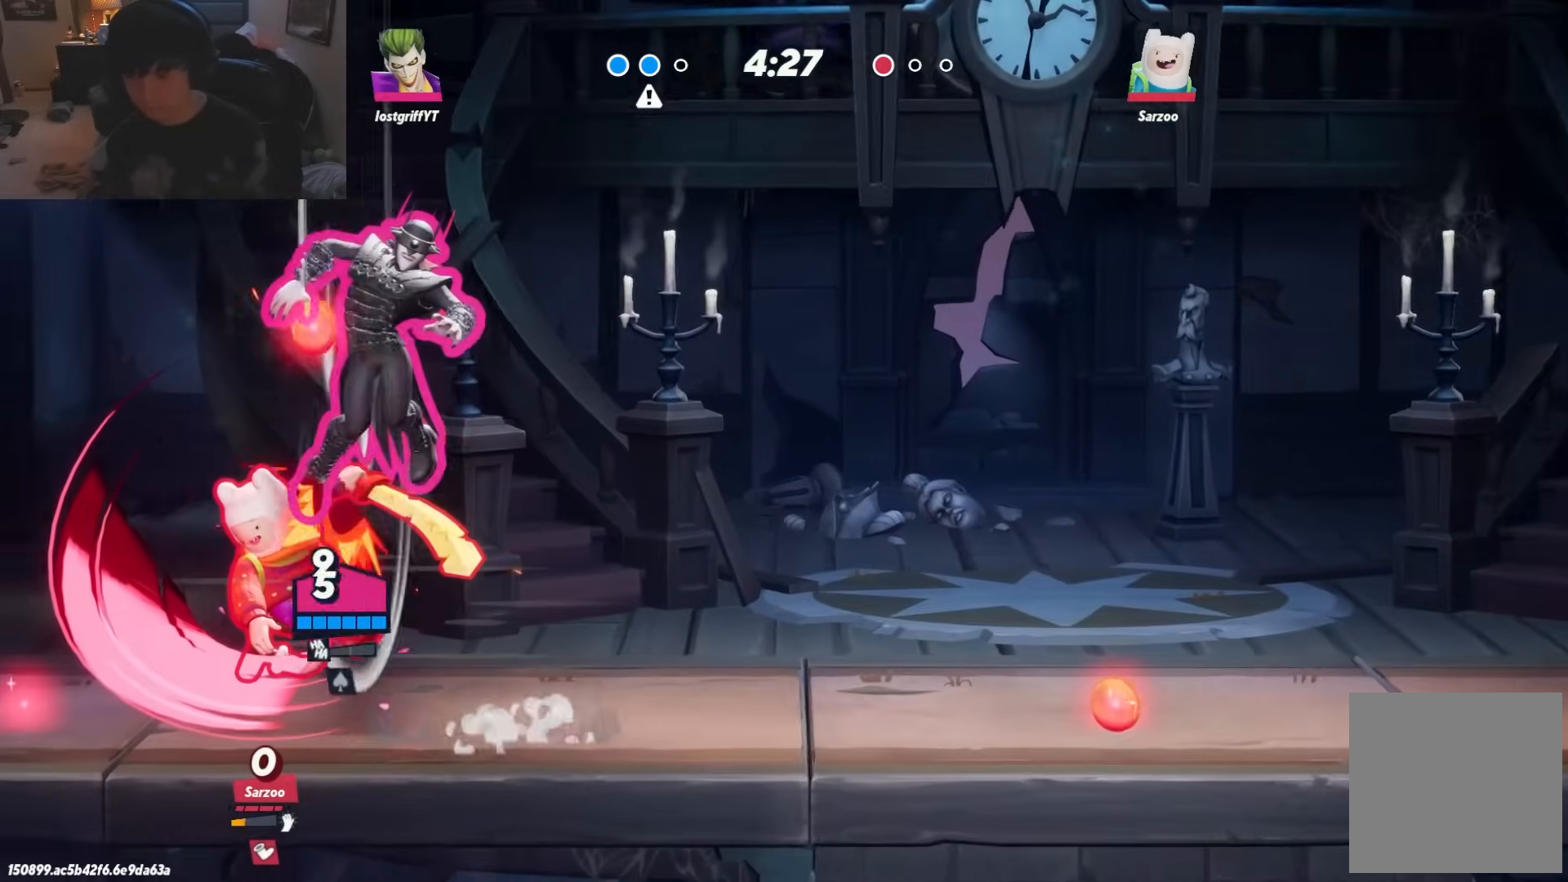
{"buttons": [], "left_stick": "right", "right_stick": "center", "events": [[333, "B", "up"], [367, "left_stick", "right"]]}
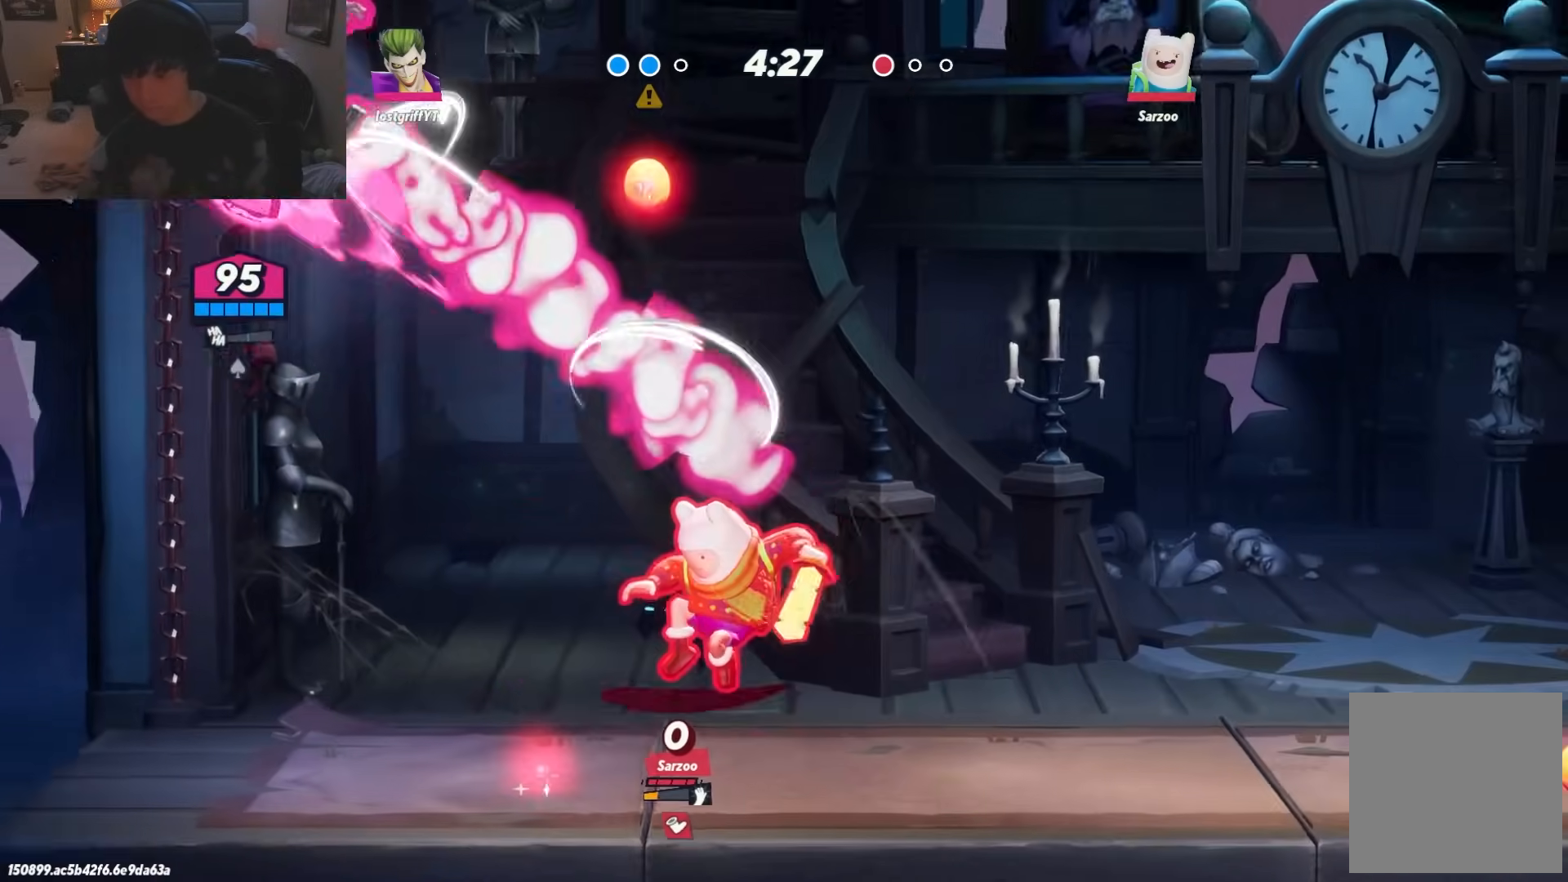
{"buttons": ["B"], "left_stick": "right", "right_stick": "center", "events": [[267, "left_stick", "center"], [317, "left_stick", "left"], [383, "left_stick", "right"], [483, "B", "down"]]}
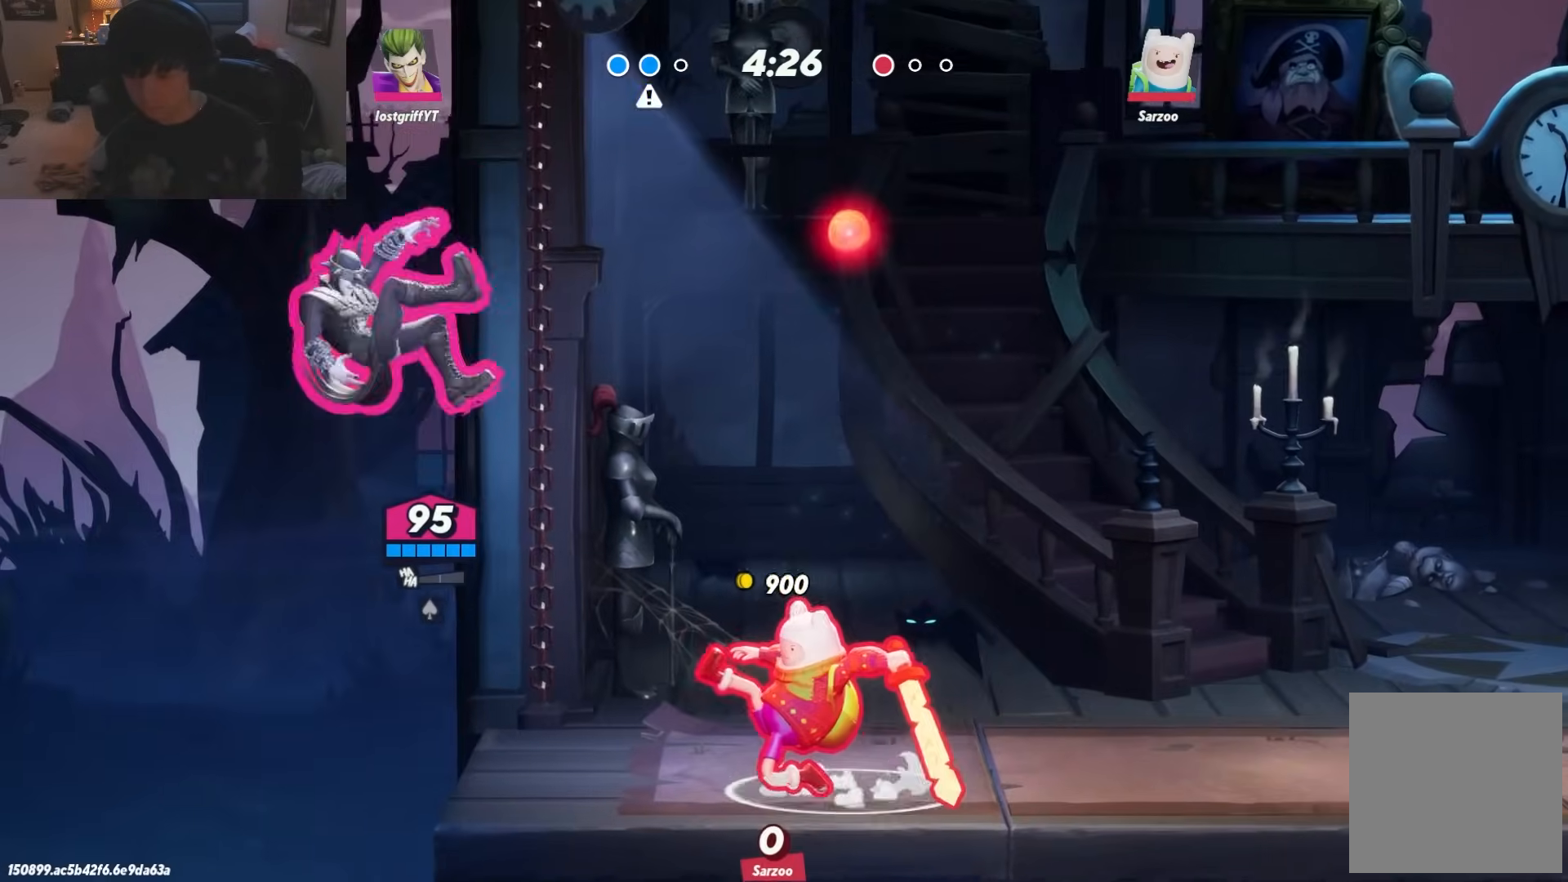
{"buttons": ["B"], "left_stick": "right", "right_stick": "center", "events": [[117, "left_stick", "down"], [467, "left_stick", "right"]]}
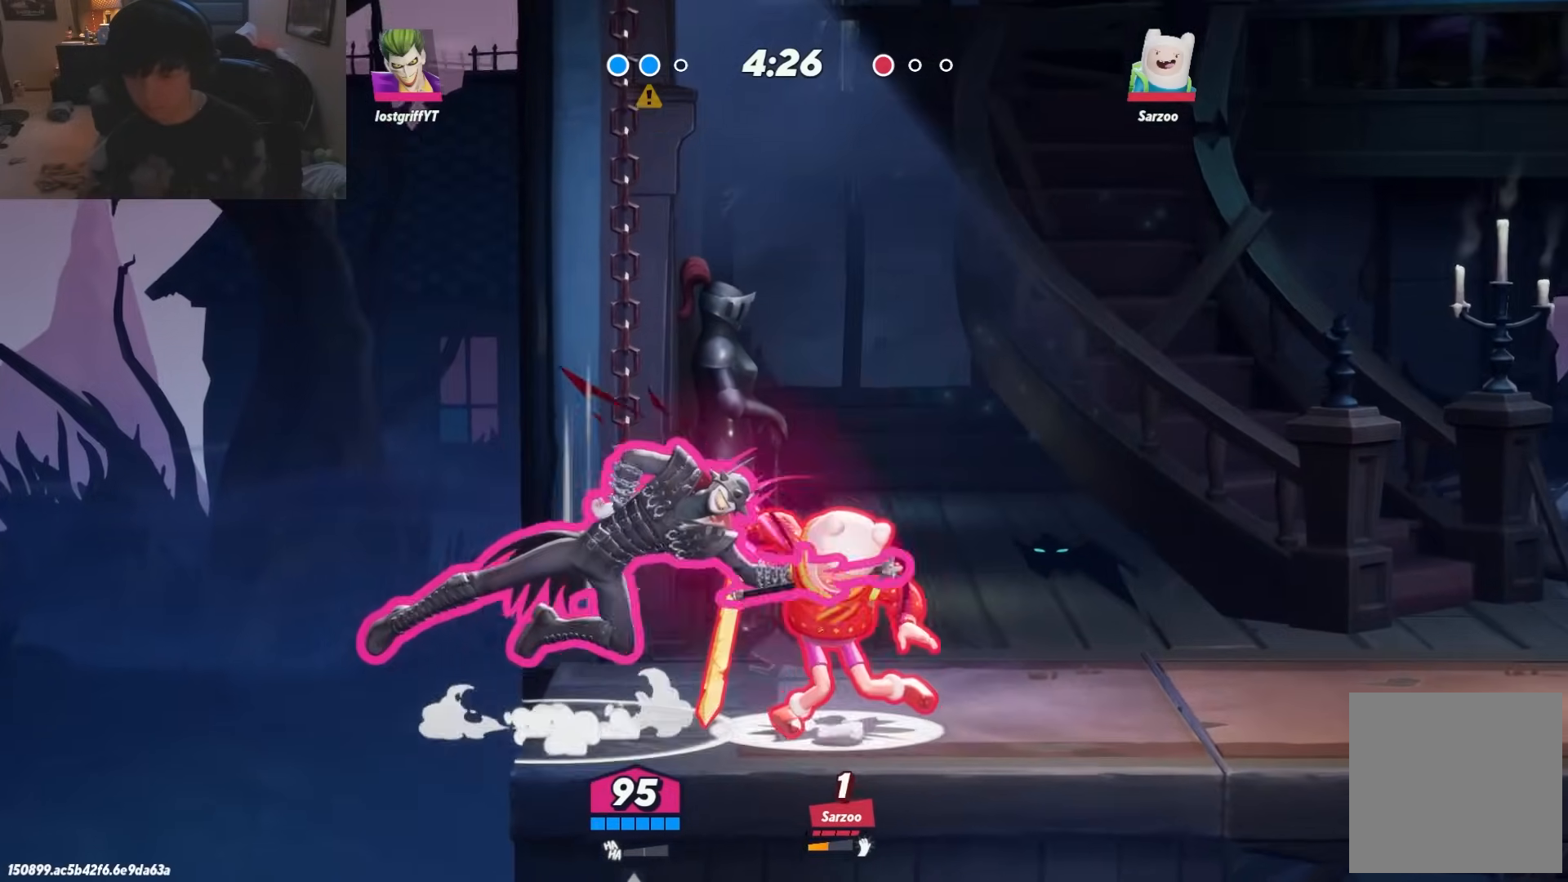
{"buttons": [], "left_stick": "right", "right_stick": "center", "events": [[133, "B", "up"]]}